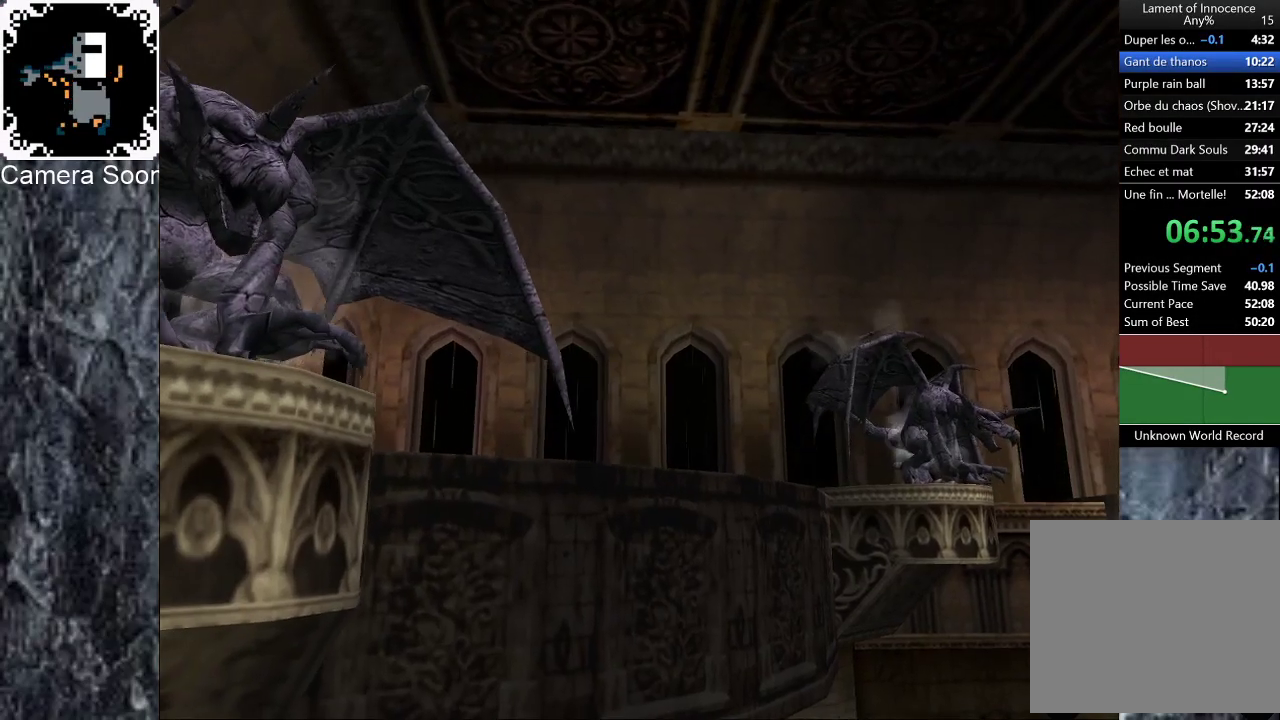
Gameplay with a controller (Xbox layout); each line is a JSON object with the inputs held at the frame after it. "events" lists button and stick changes between this image and that frame as [ms after this image, input, new state], when the widget could be followed in between.
{"buttons": [], "left_stick": "center", "right_stick": "center", "events": []}
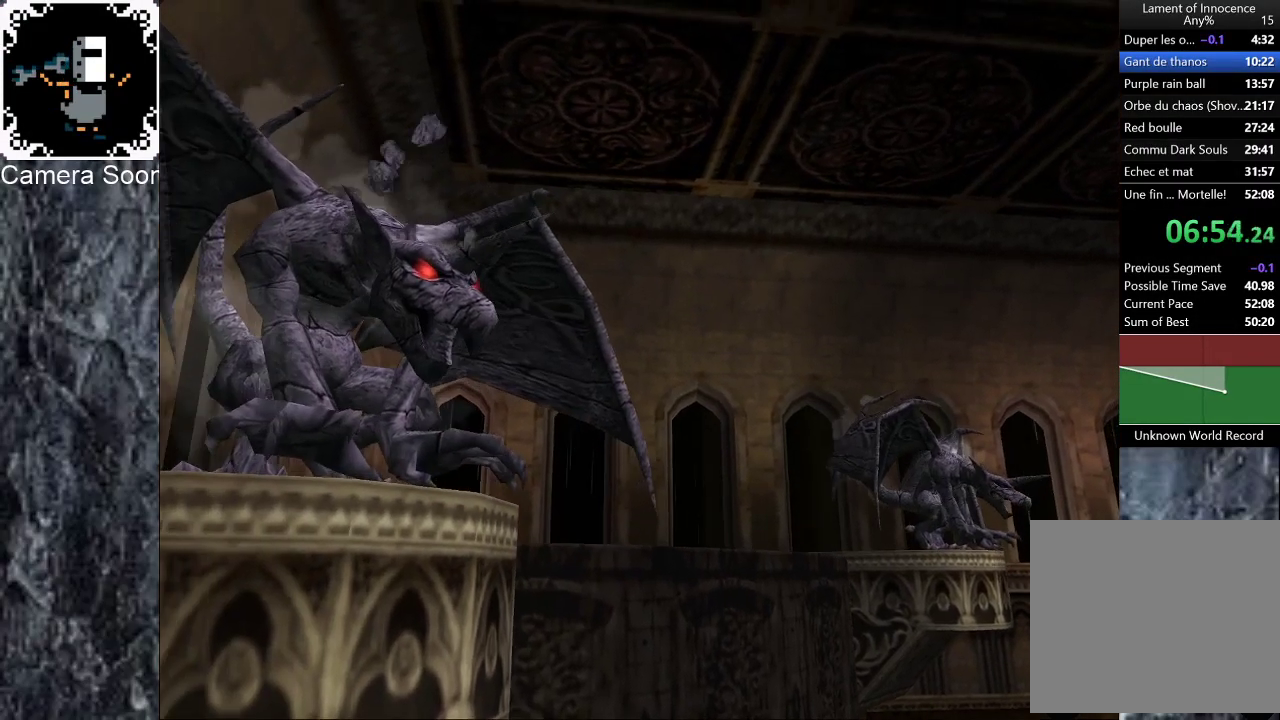
{"buttons": [], "left_stick": "center", "right_stick": "center", "events": []}
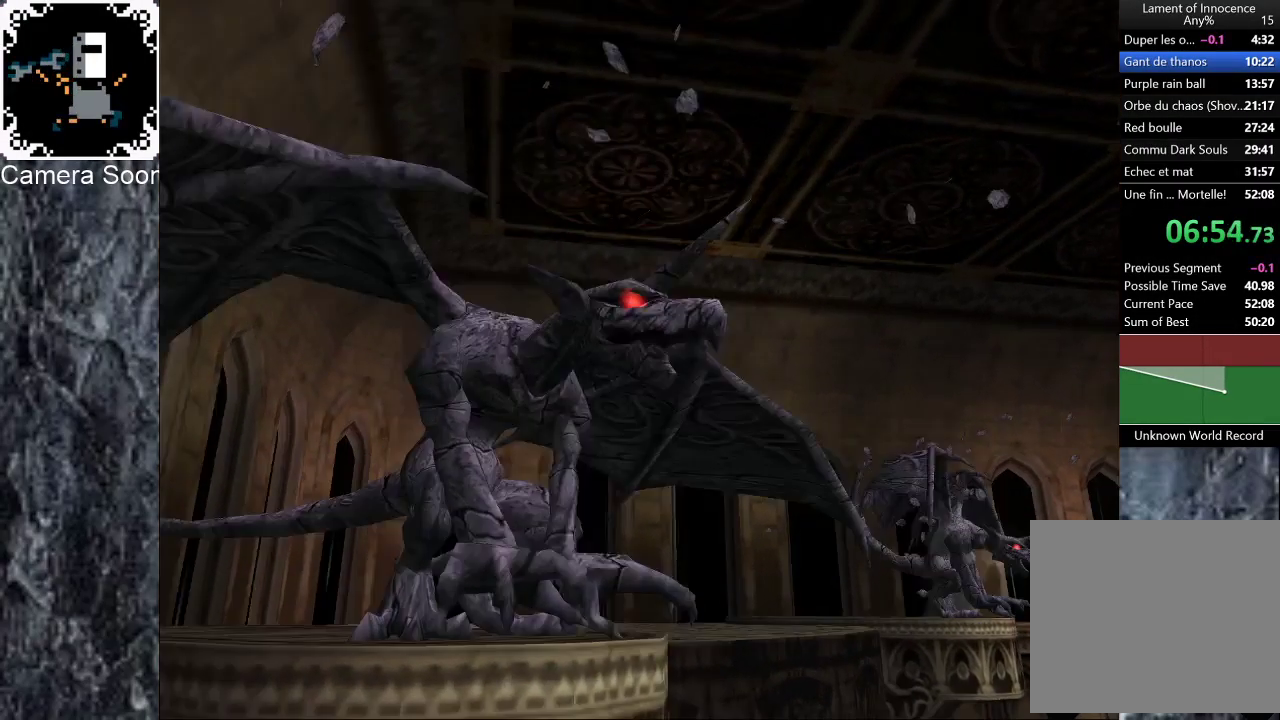
{"buttons": [], "left_stick": "center", "right_stick": "center", "events": []}
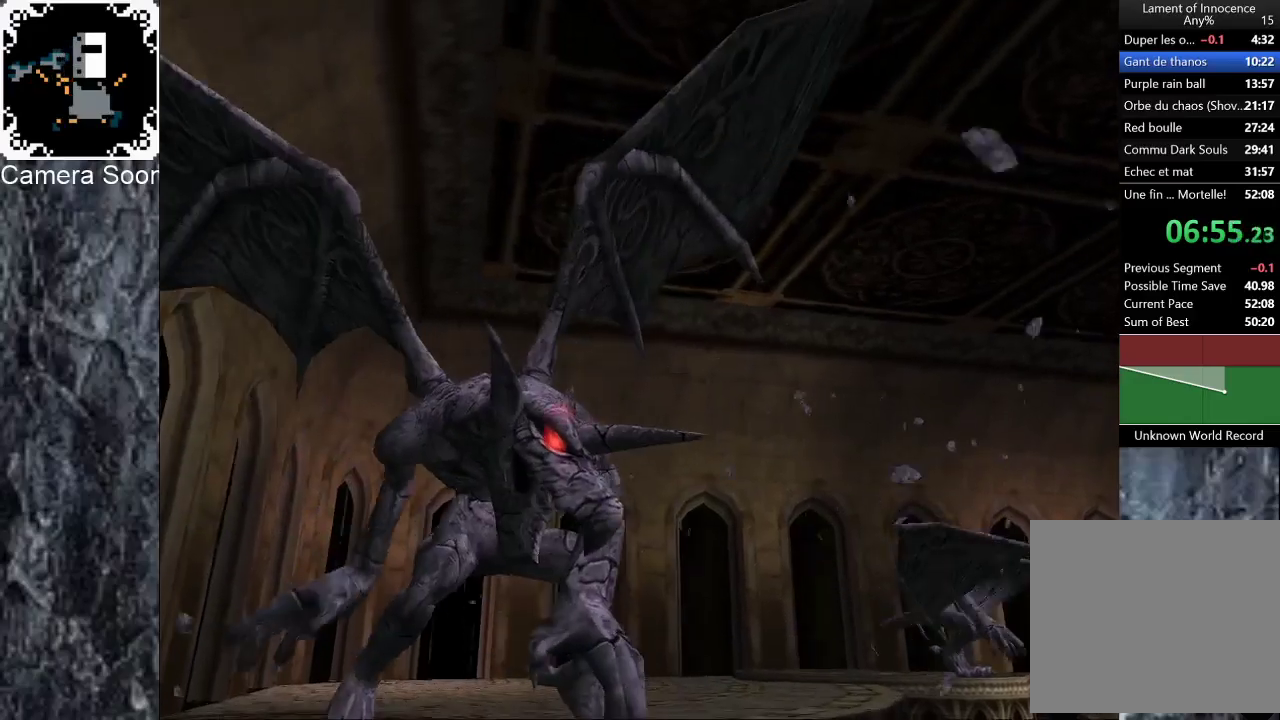
{"buttons": [], "left_stick": "right", "right_stick": "center", "events": [[440, "left_stick", "right"]]}
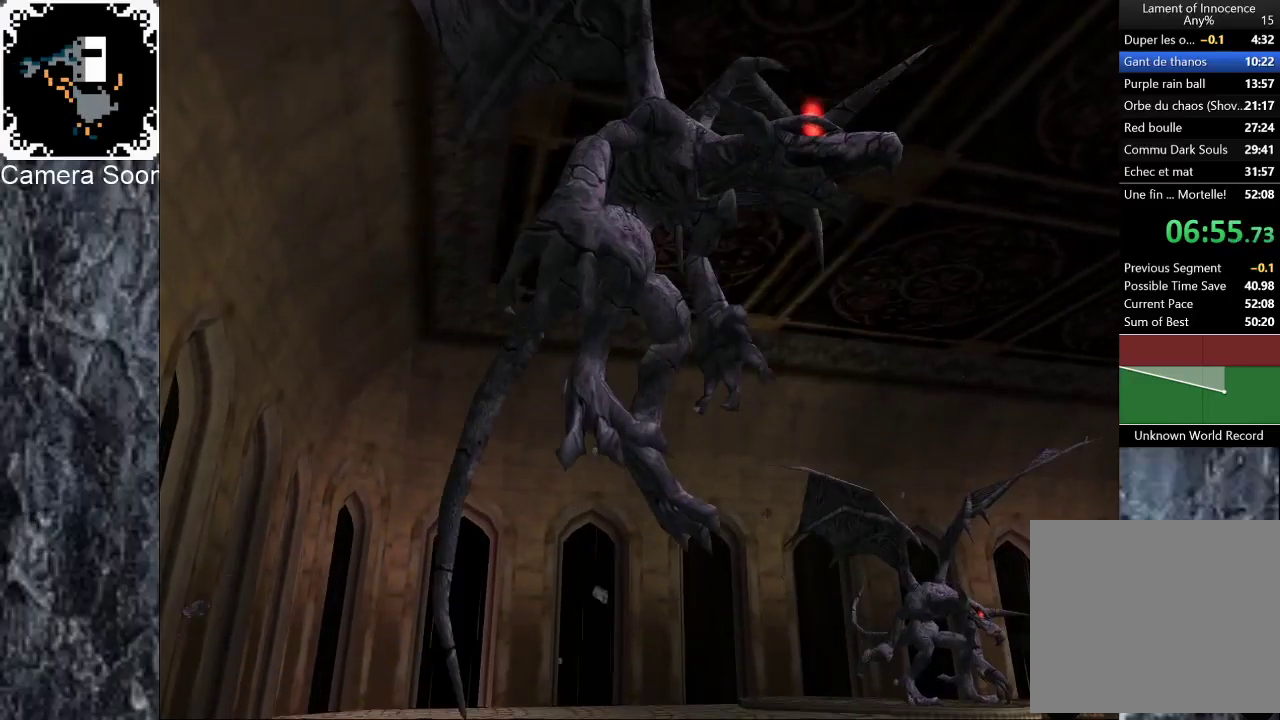
{"buttons": [], "left_stick": "right", "right_stick": "center", "events": []}
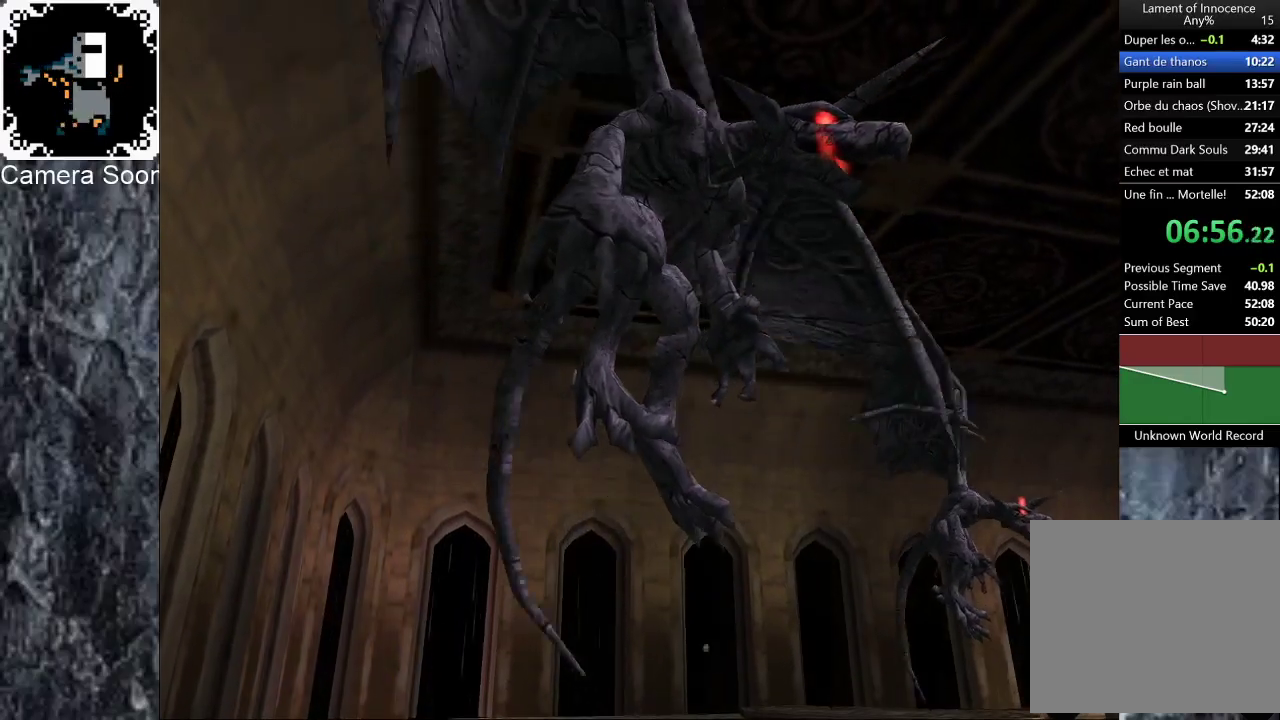
{"buttons": [], "left_stick": "right", "right_stick": "center", "events": []}
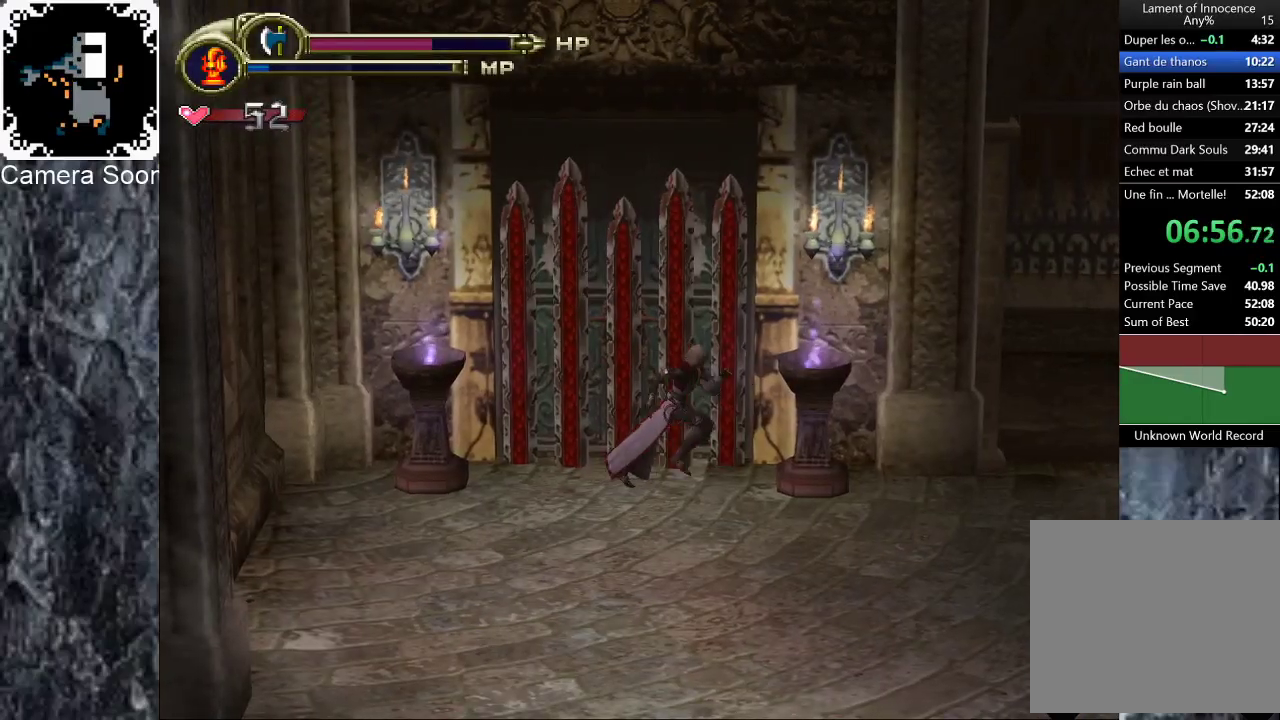
{"buttons": [], "left_stick": "right", "right_stick": "center", "events": []}
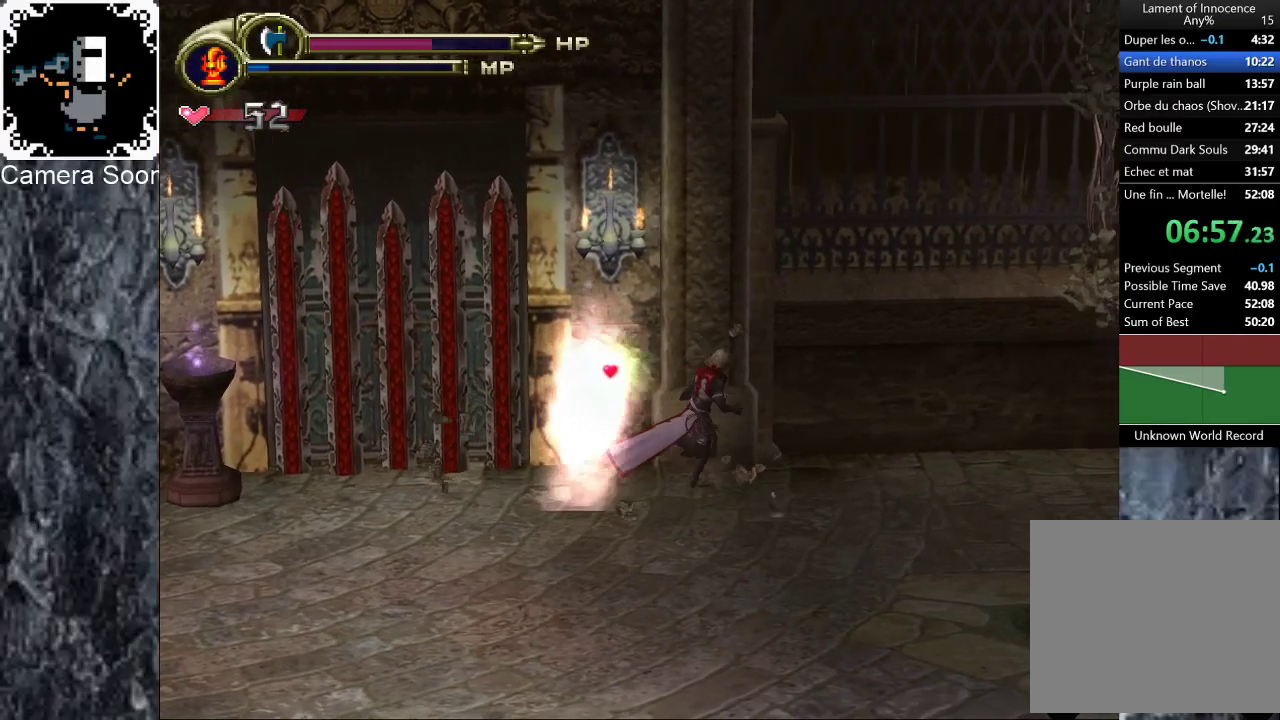
{"buttons": [], "left_stick": "right", "right_stick": "center", "events": []}
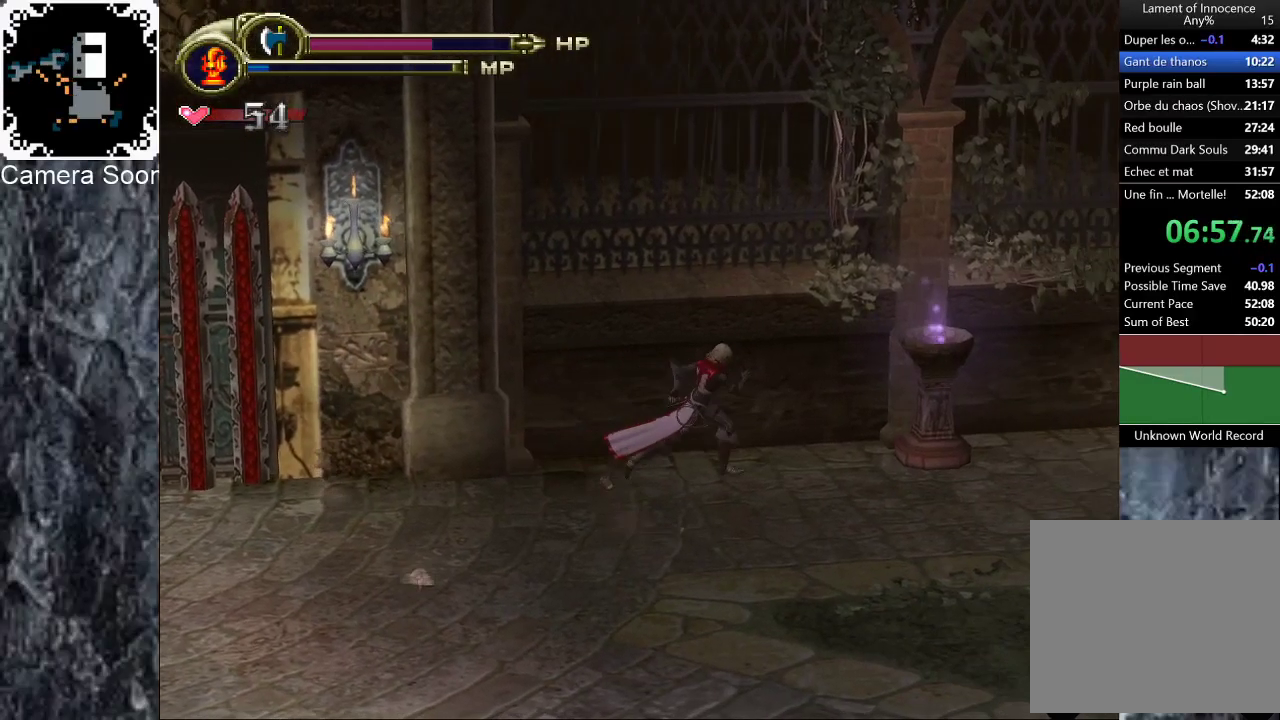
{"buttons": [], "left_stick": "up-right", "right_stick": "center", "events": [[460, "left_stick", "up-right"]]}
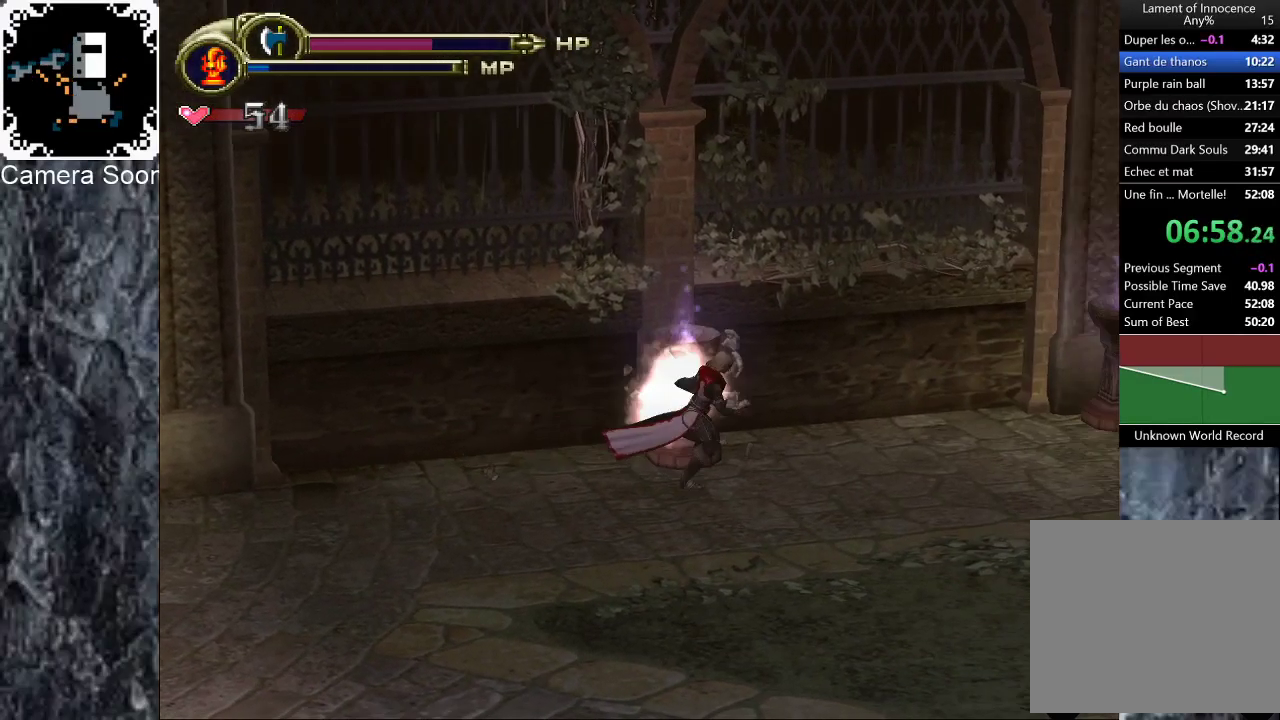
{"buttons": [], "left_stick": "down-left", "right_stick": "center", "events": [[40, "left_stick", "up-left"], [120, "left_stick", "left"], [260, "left_stick", "down-left"]]}
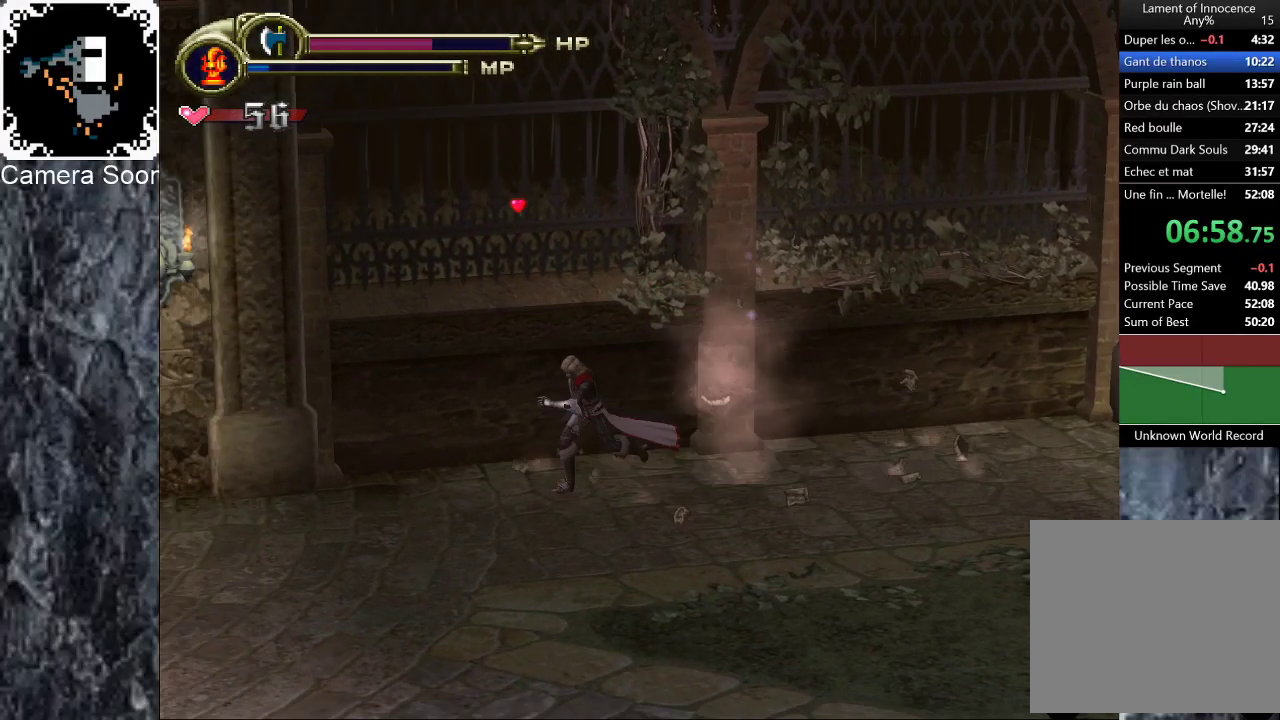
{"buttons": [], "left_stick": "center", "right_stick": "center", "events": [[320, "left_stick", "left"], [500, "left_stick", "center"]]}
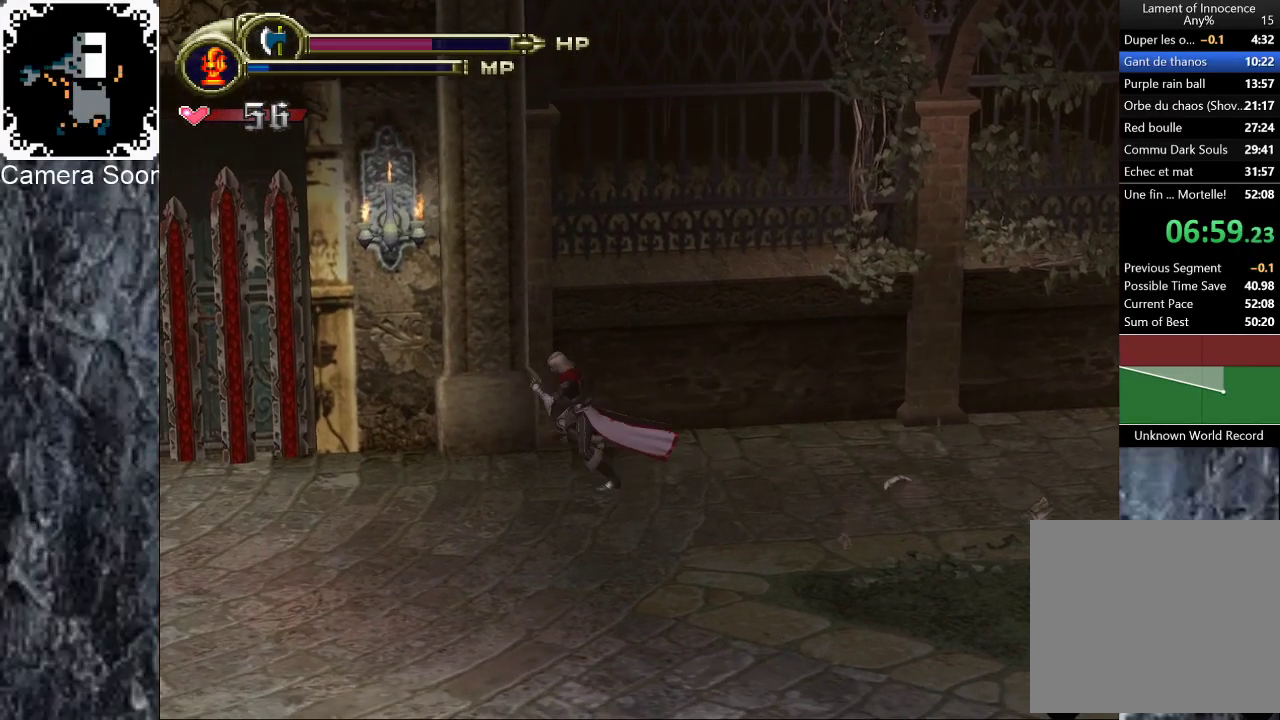
{"buttons": [], "left_stick": "center", "right_stick": "center", "events": [[100, "left_stick", "right"], [300, "left_stick", "center"]]}
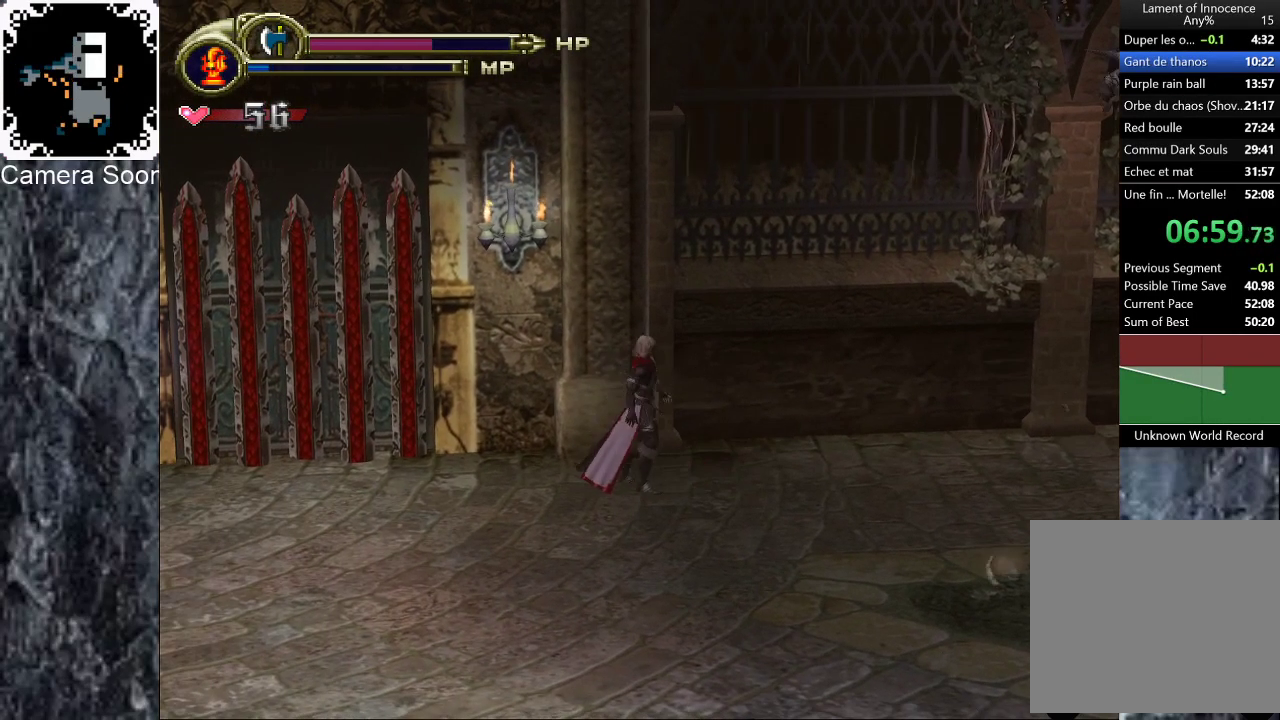
{"buttons": [], "left_stick": "right", "right_stick": "center", "events": [[320, "left_stick", "right"], [380, "A", "down"], [480, "A", "up"]]}
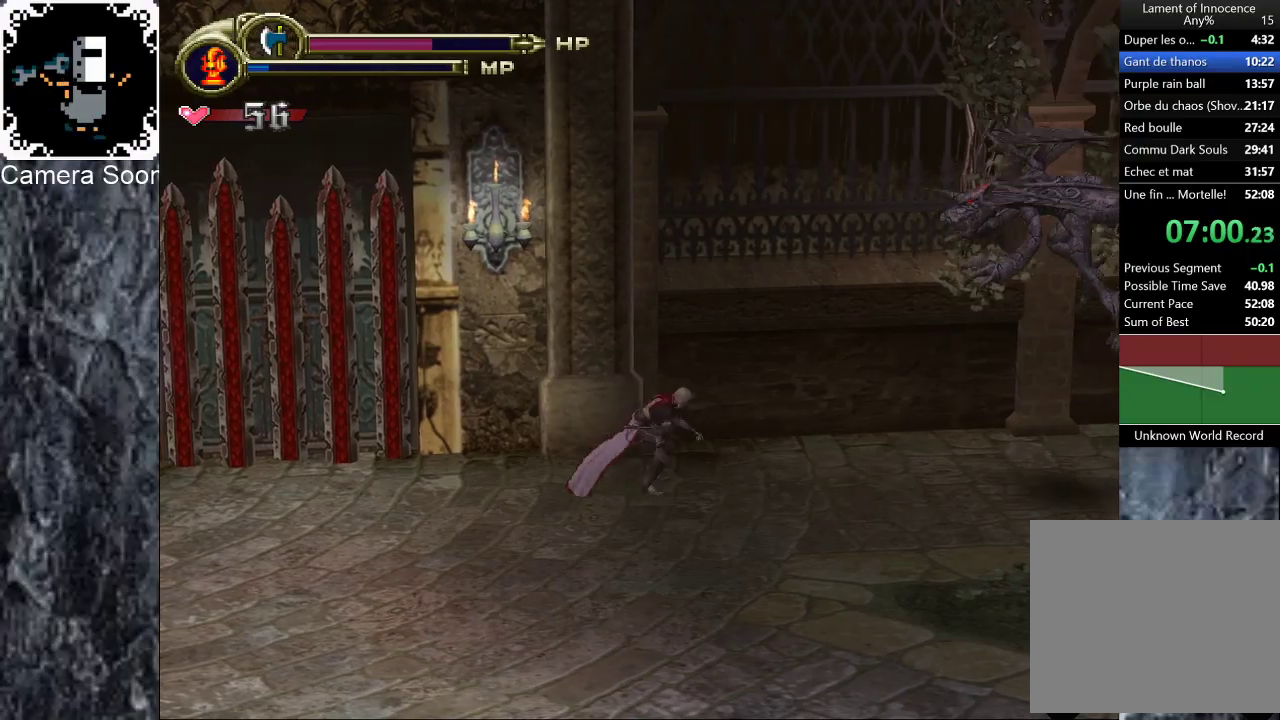
{"buttons": [], "left_stick": "right", "right_stick": "center", "events": [[60, "A", "down"], [160, "A", "up"], [240, "B", "down"], [320, "B", "up"]]}
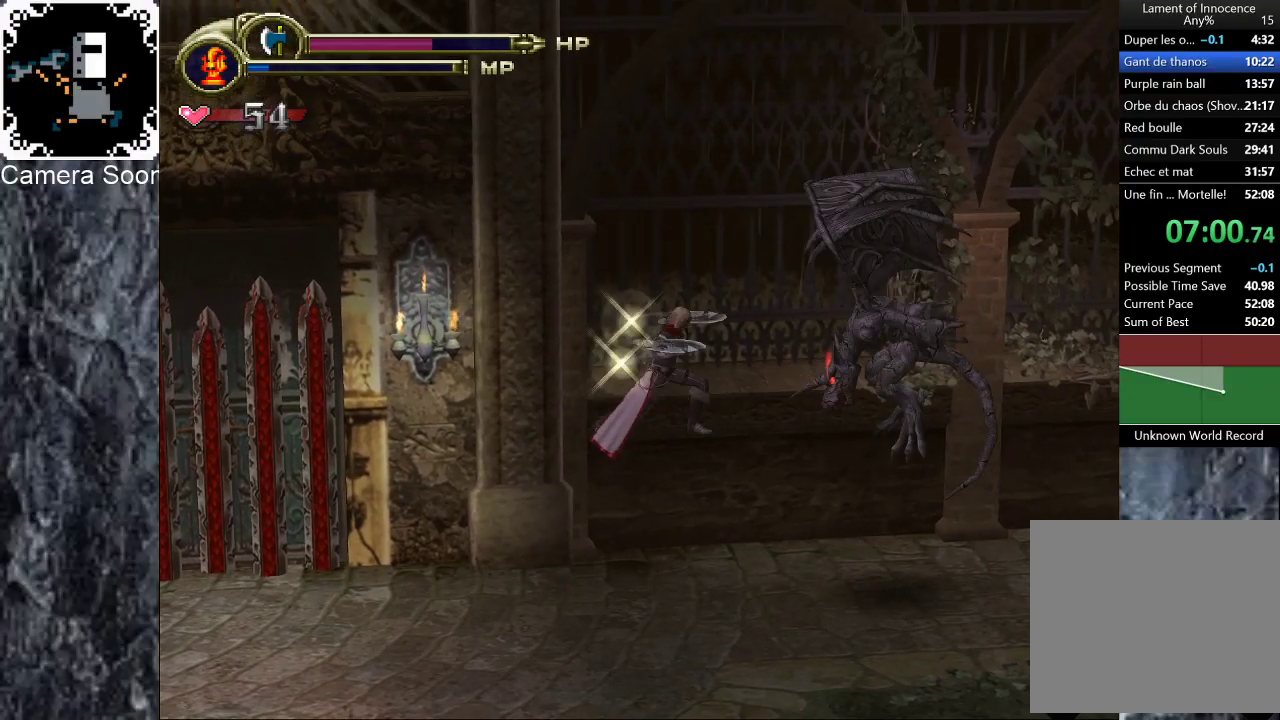
{"buttons": [], "left_stick": "down-right", "right_stick": "center", "events": [[100, "left_stick", "down-right"]]}
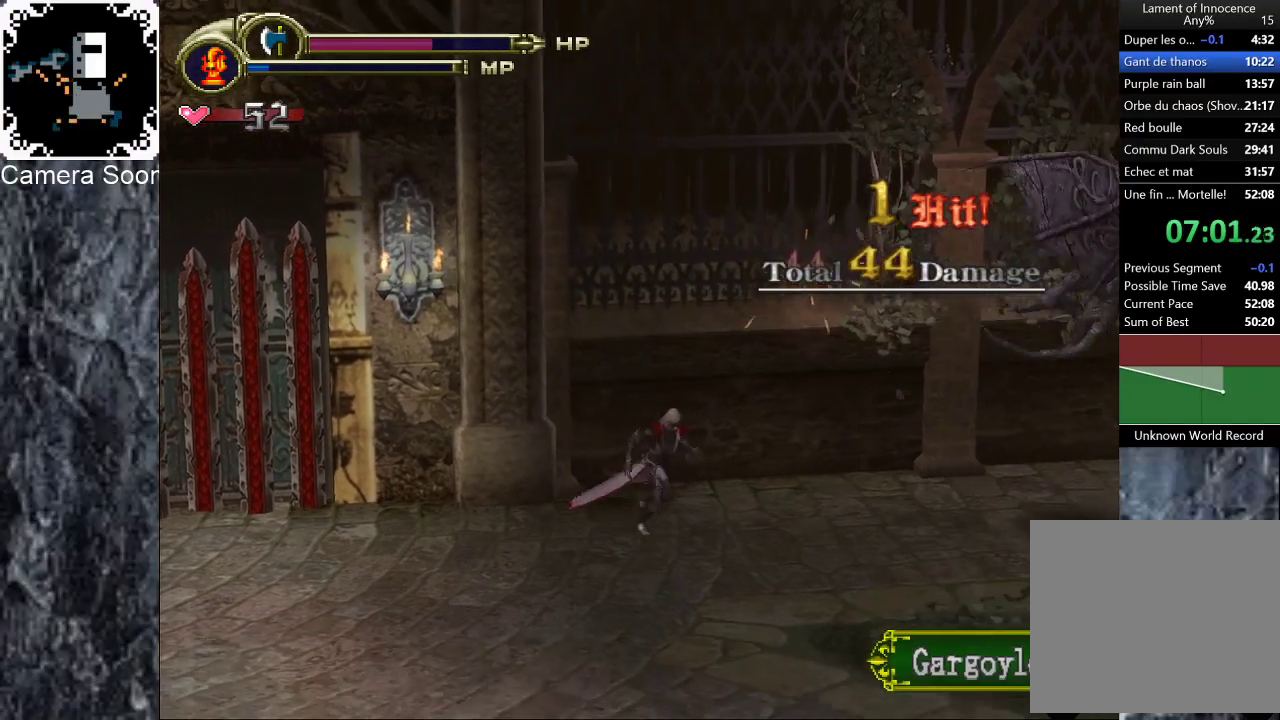
{"buttons": [], "left_stick": "right", "right_stick": "center", "events": [[460, "left_stick", "right"]]}
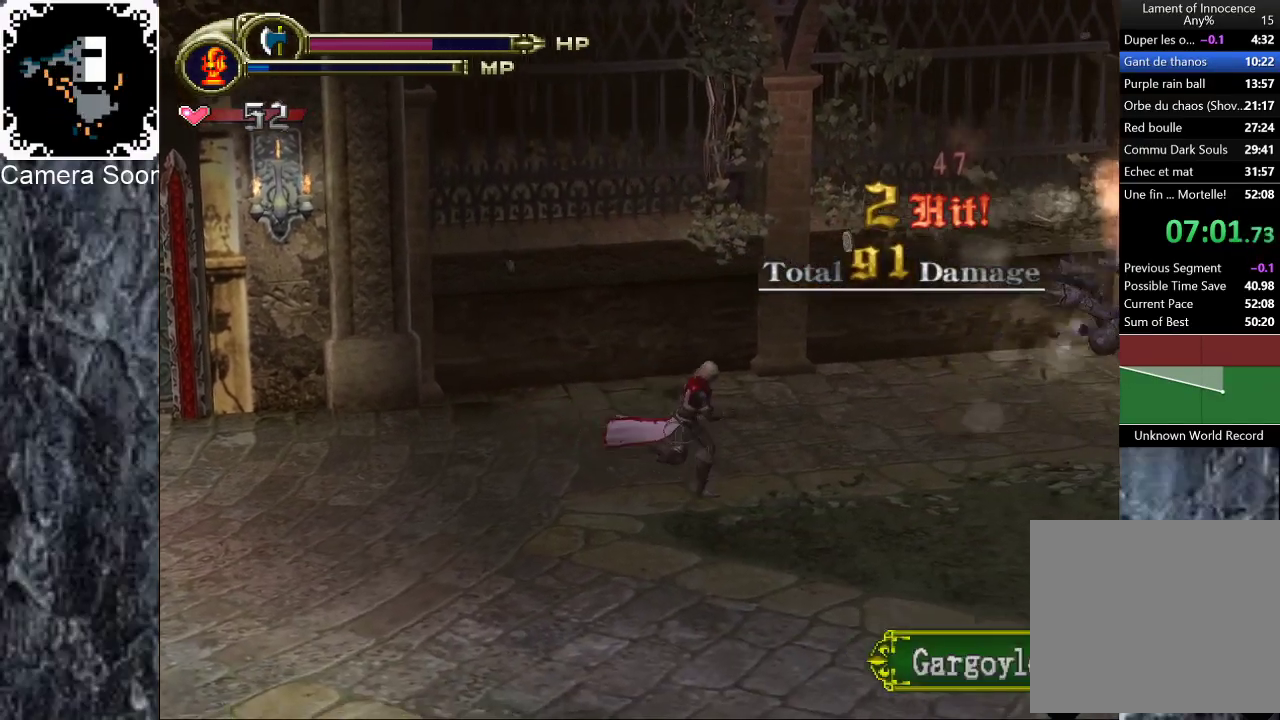
{"buttons": [], "left_stick": "right", "right_stick": "center", "events": [[160, "left_stick", "down-right"], [440, "left_stick", "right"]]}
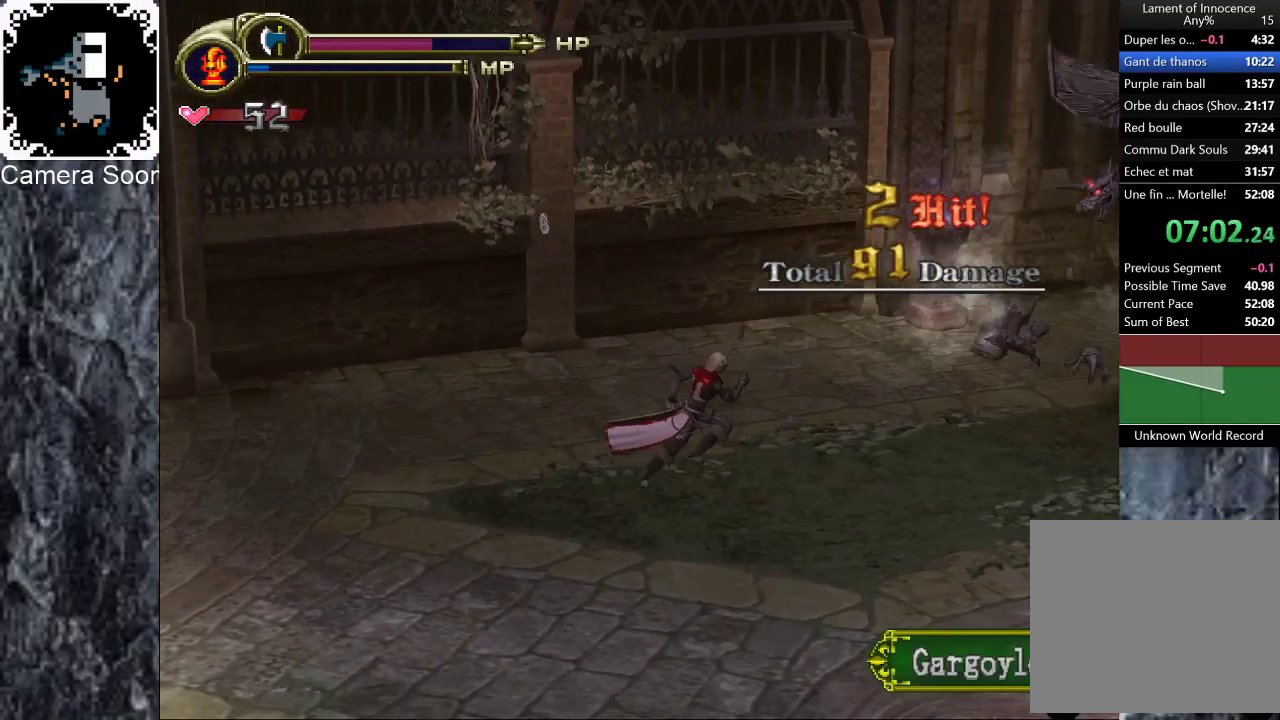
{"buttons": [], "left_stick": "up-right", "right_stick": "center", "events": [[480, "left_stick", "up-right"]]}
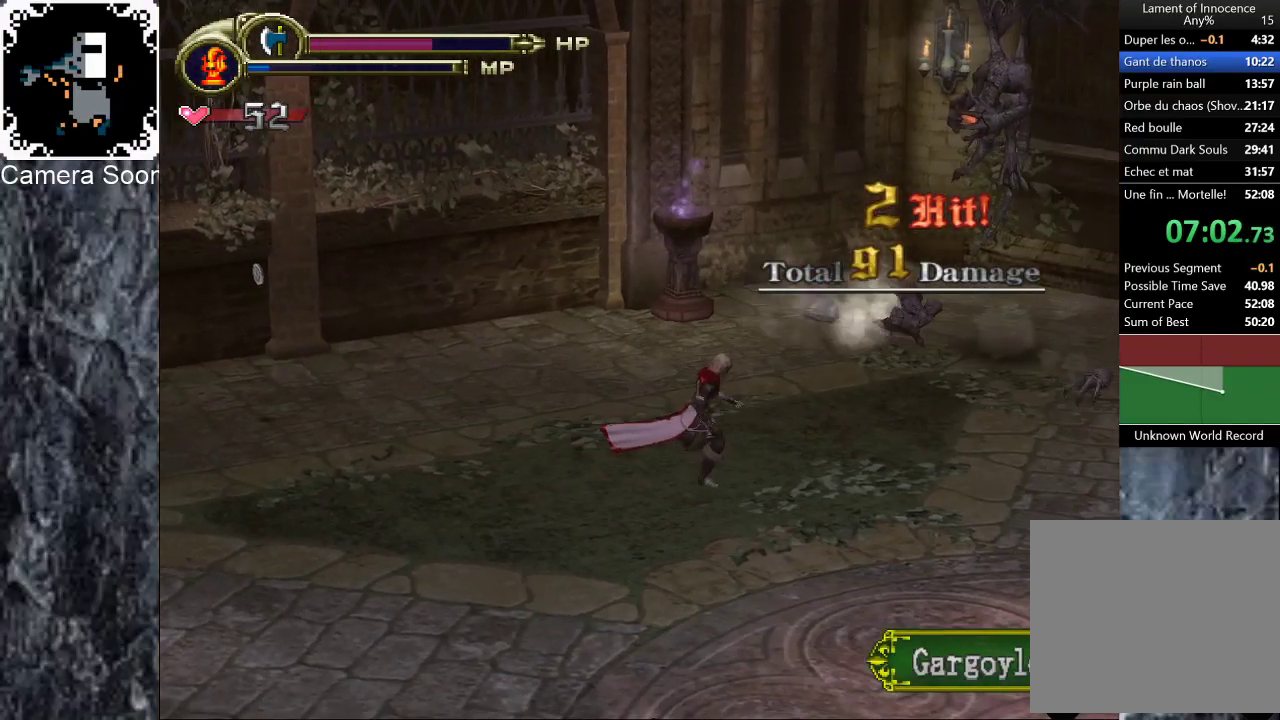
{"buttons": [], "left_stick": "up-right", "right_stick": "center", "events": [[40, "A", "down"], [220, "A", "up"], [320, "B", "down"], [440, "B", "up"]]}